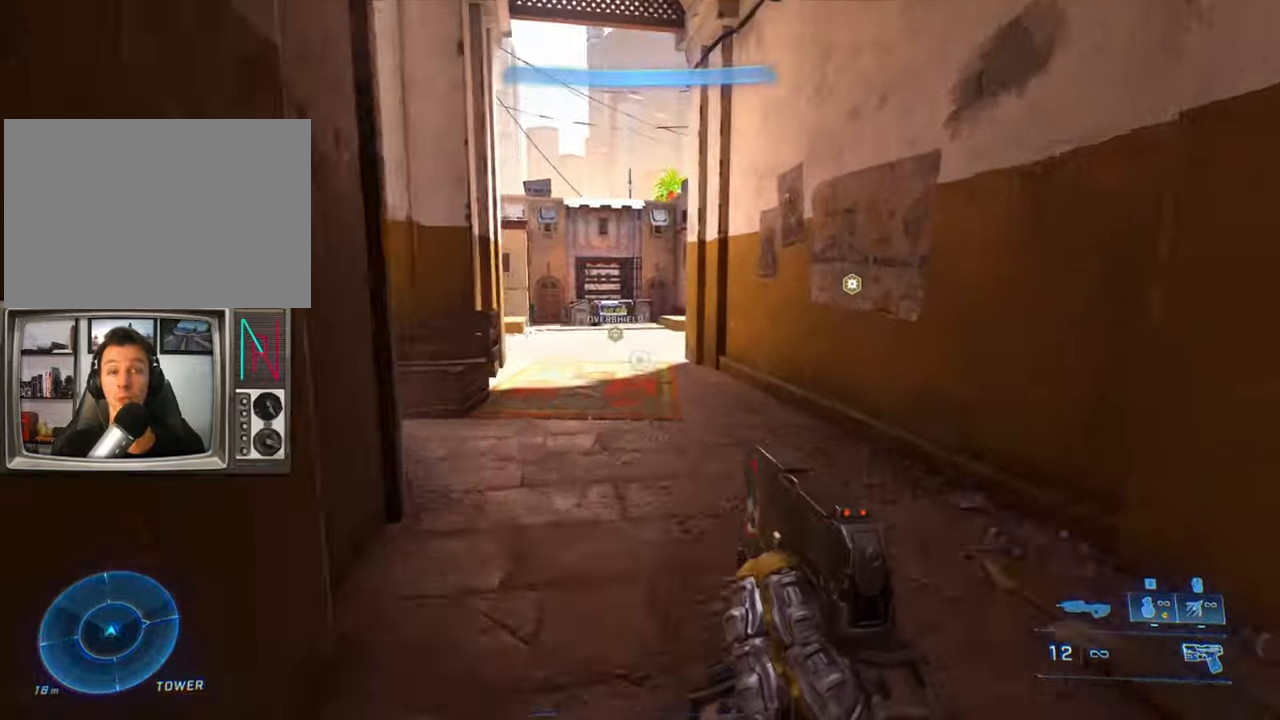
Gameplay with keyboard; each line is a JSON object with the keys held at the frame after it. "events" lists presses ("down") and releases ("up") of "a", "crouch", "d", "equipment", "jump", "s", "sprint" and "w" between this image and that frame as [ms after this image, input, new state], when the widget could be followed in between. No other keys are recorded. Mouse input is not recorded. Key names are as the overlay labels them; some are game actions (e.g. jump) rather than physical keys.
{"keys": ["a", "crouch", "w"], "events": [[167, "a", "down"]]}
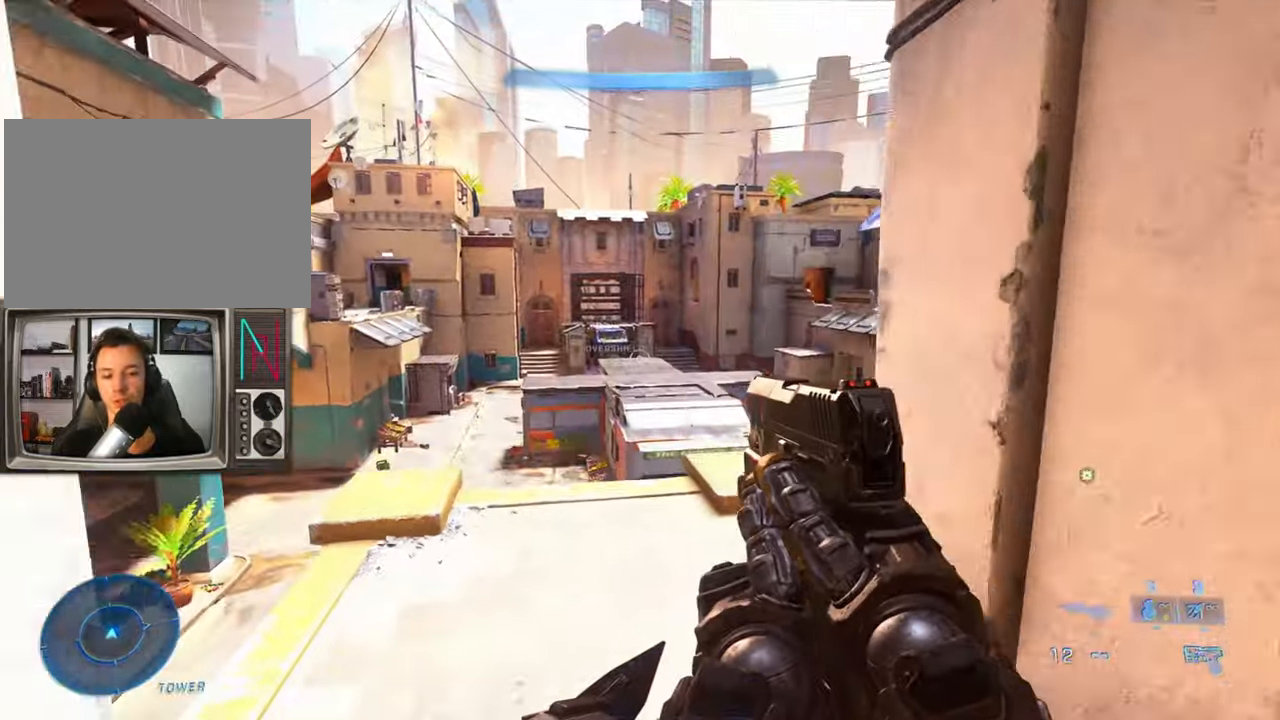
{"keys": [], "events": [[183, "a", "up"], [183, "crouch", "up"], [467, "w", "up"]]}
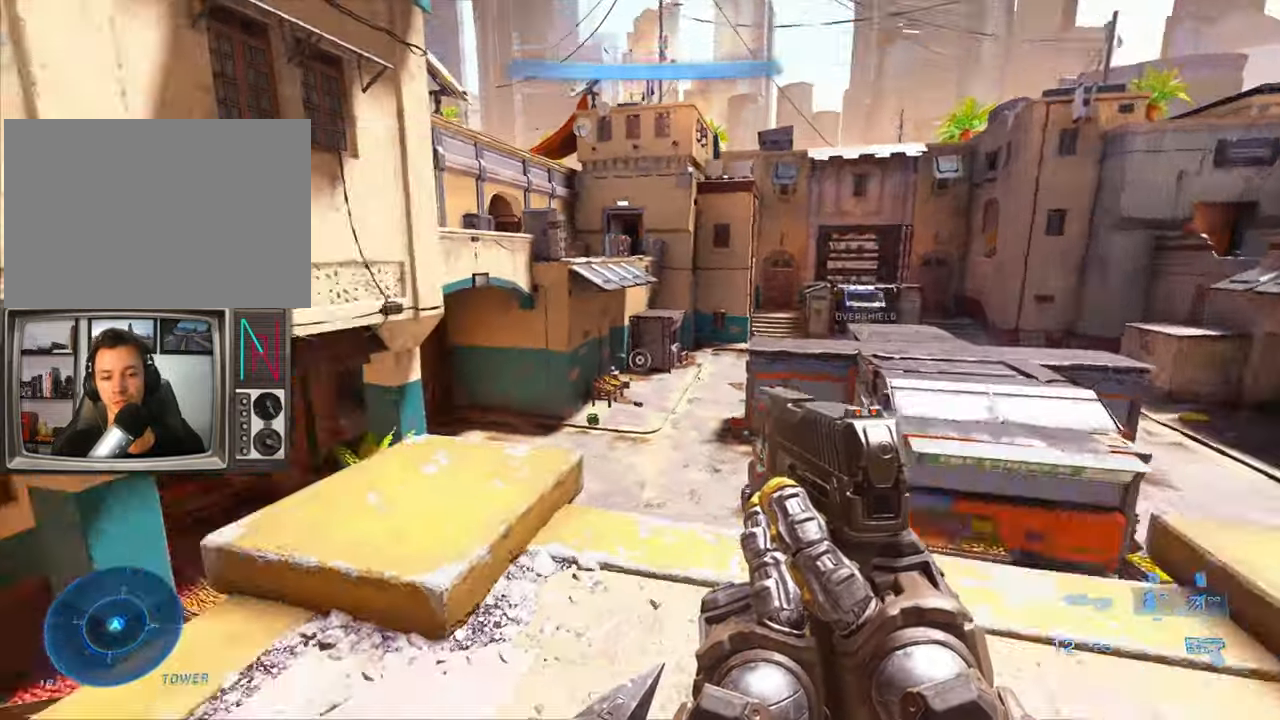
{"keys": ["w"], "events": [[150, "w", "down"]]}
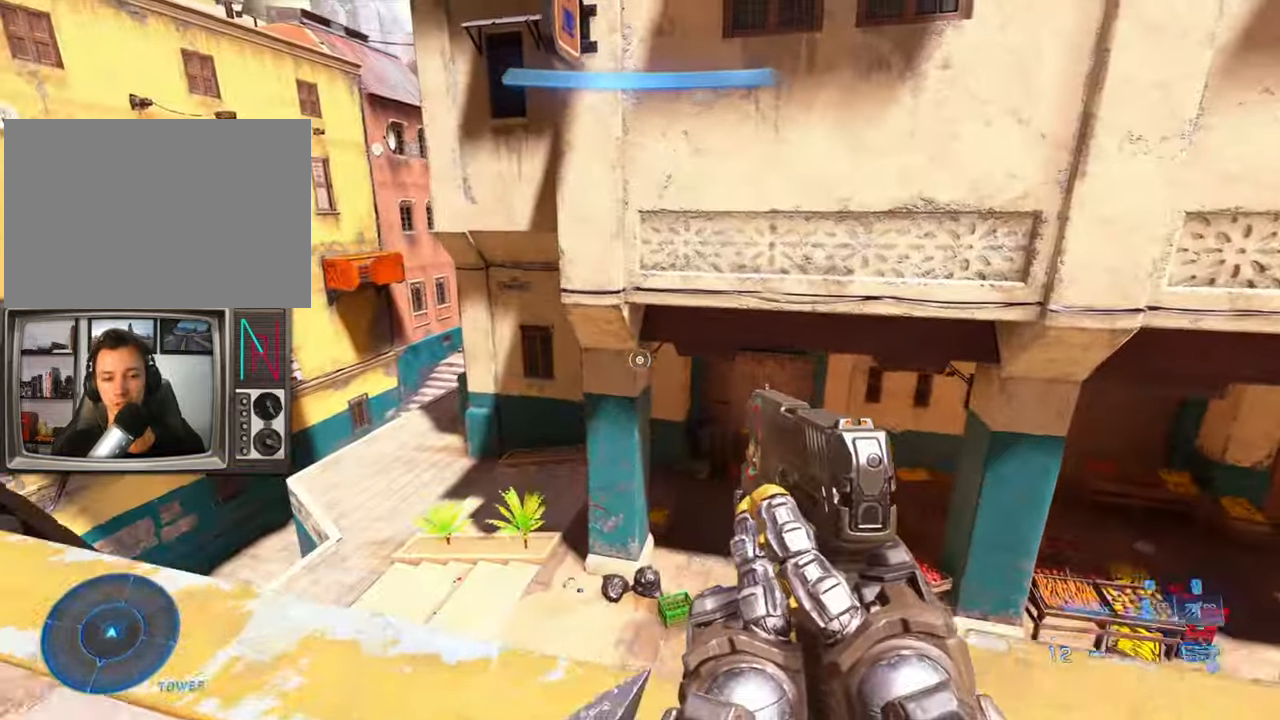
{"keys": [], "events": [[167, "d", "down"], [217, "w", "up"], [300, "d", "up"]]}
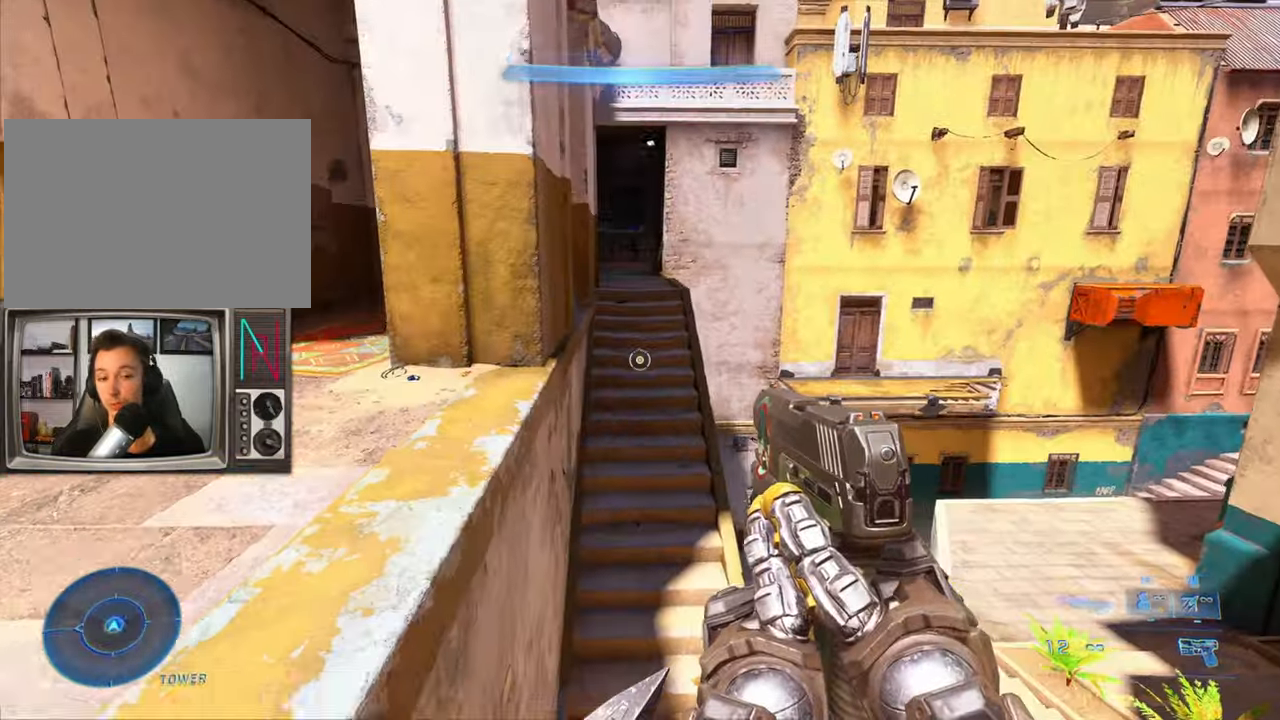
{"keys": ["d"], "events": [[417, "d", "down"]]}
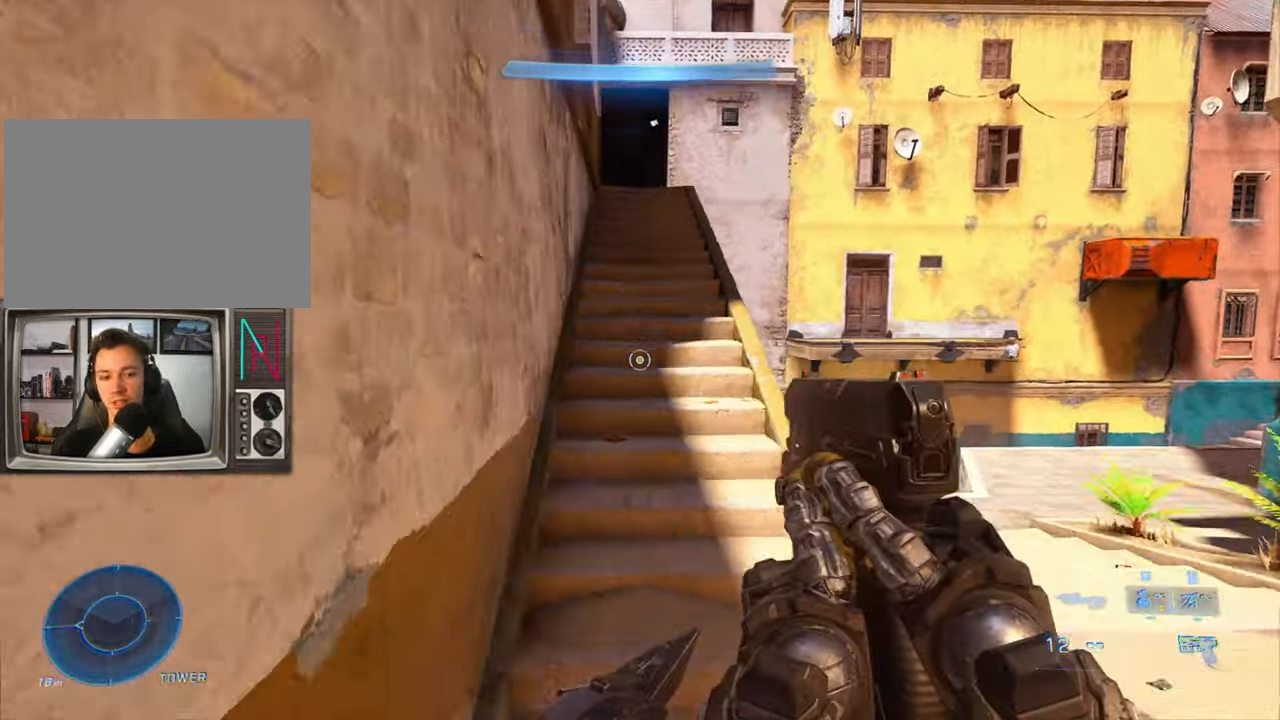
{"keys": ["w"], "events": [[150, "w", "down"], [200, "d", "up"]]}
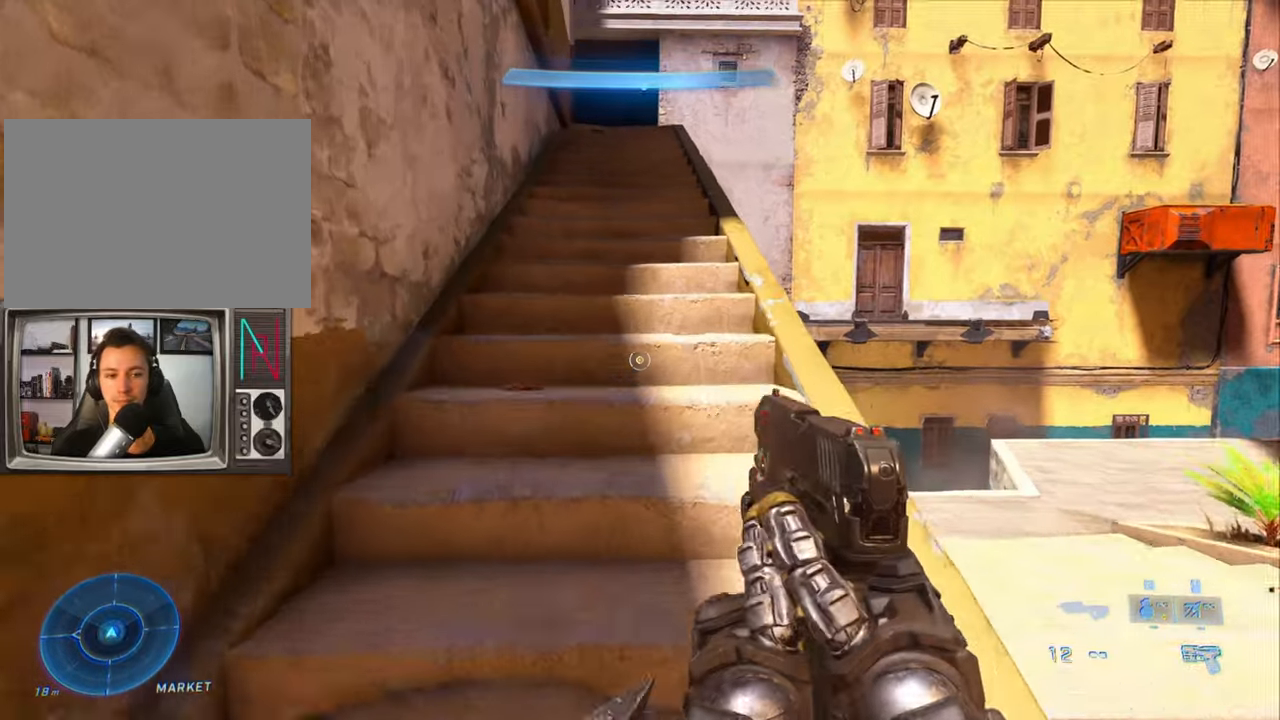
{"keys": ["w"], "events": [[17, "sprint", "down"], [117, "sprint", "up"]]}
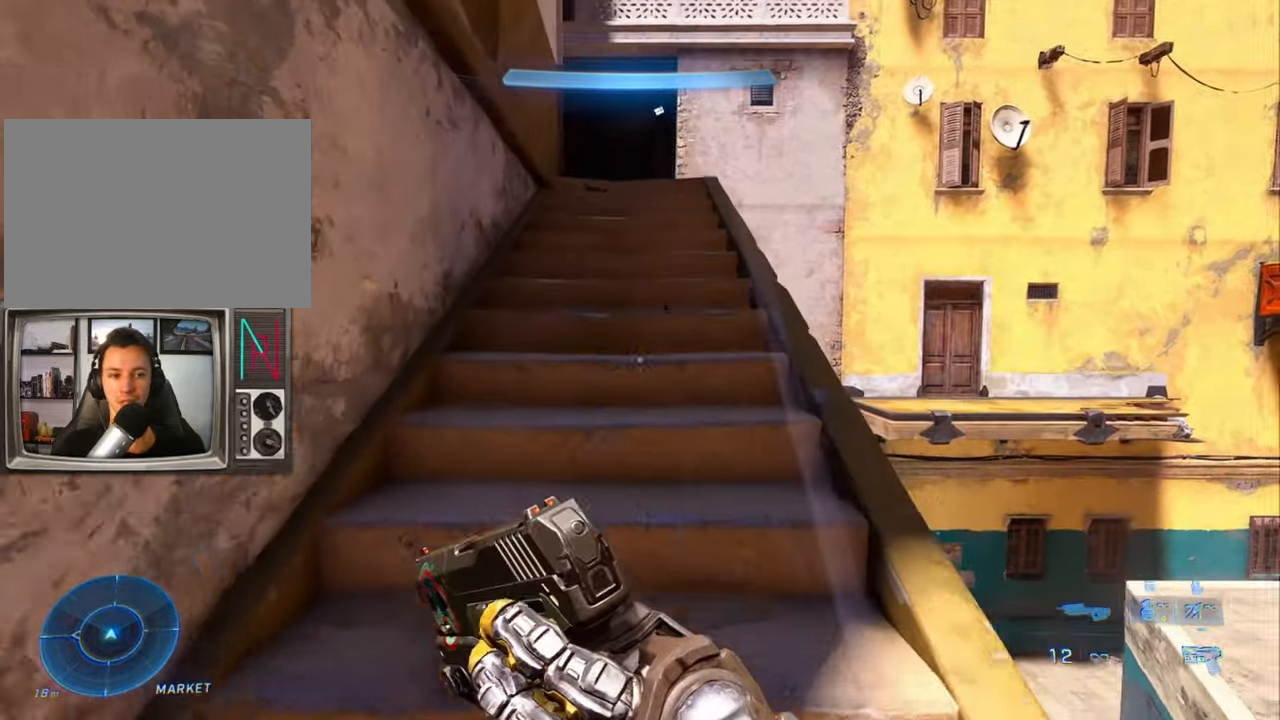
{"keys": ["w"], "events": []}
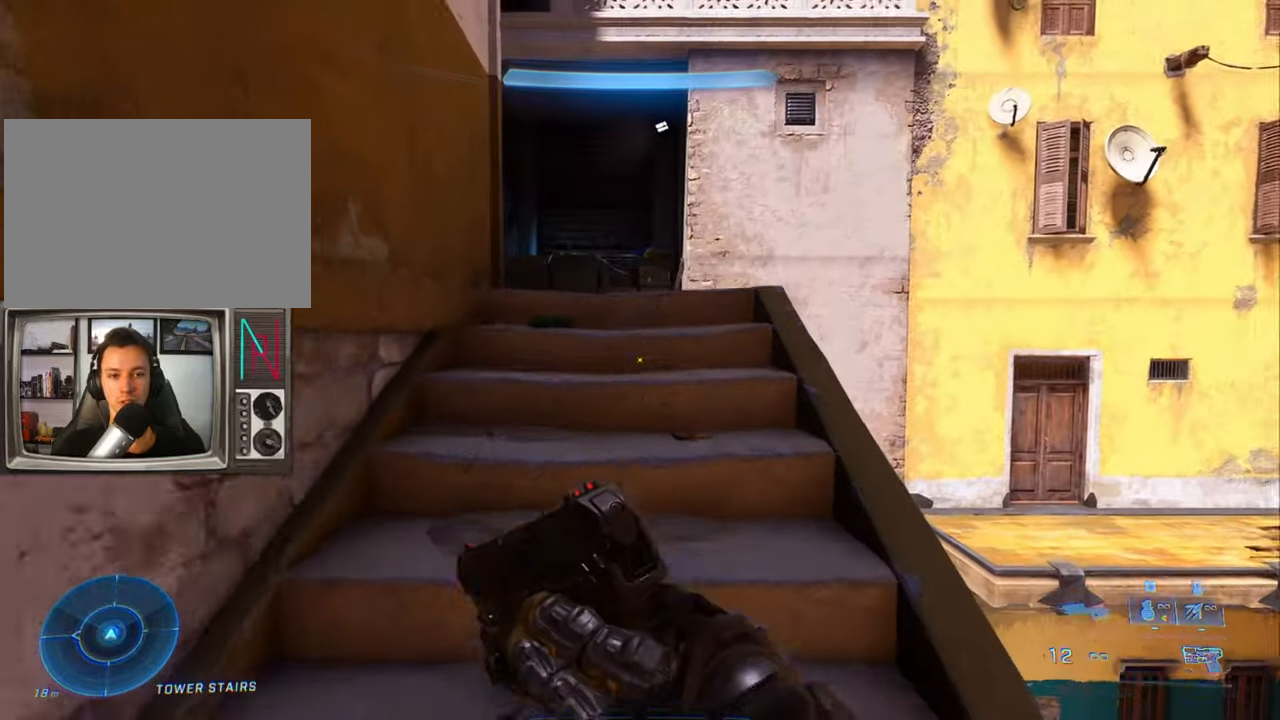
{"keys": ["w"], "events": []}
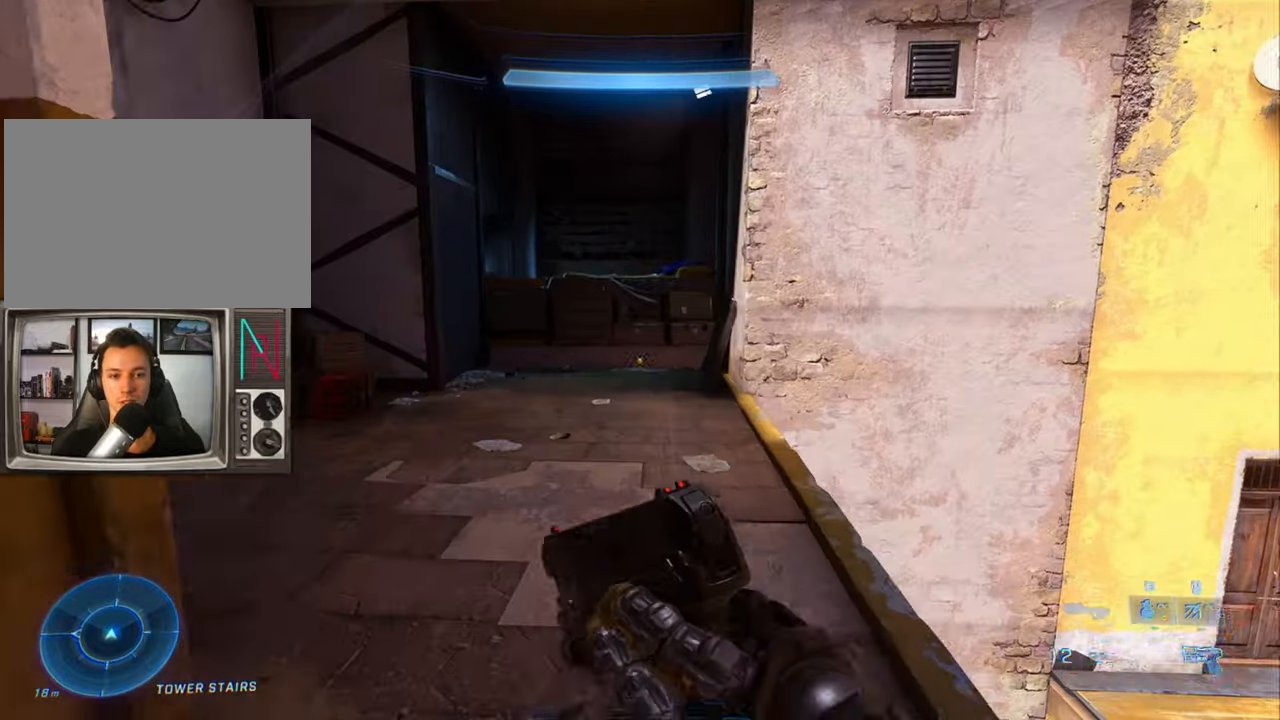
{"keys": ["jump", "w"], "events": [[450, "jump", "down"]]}
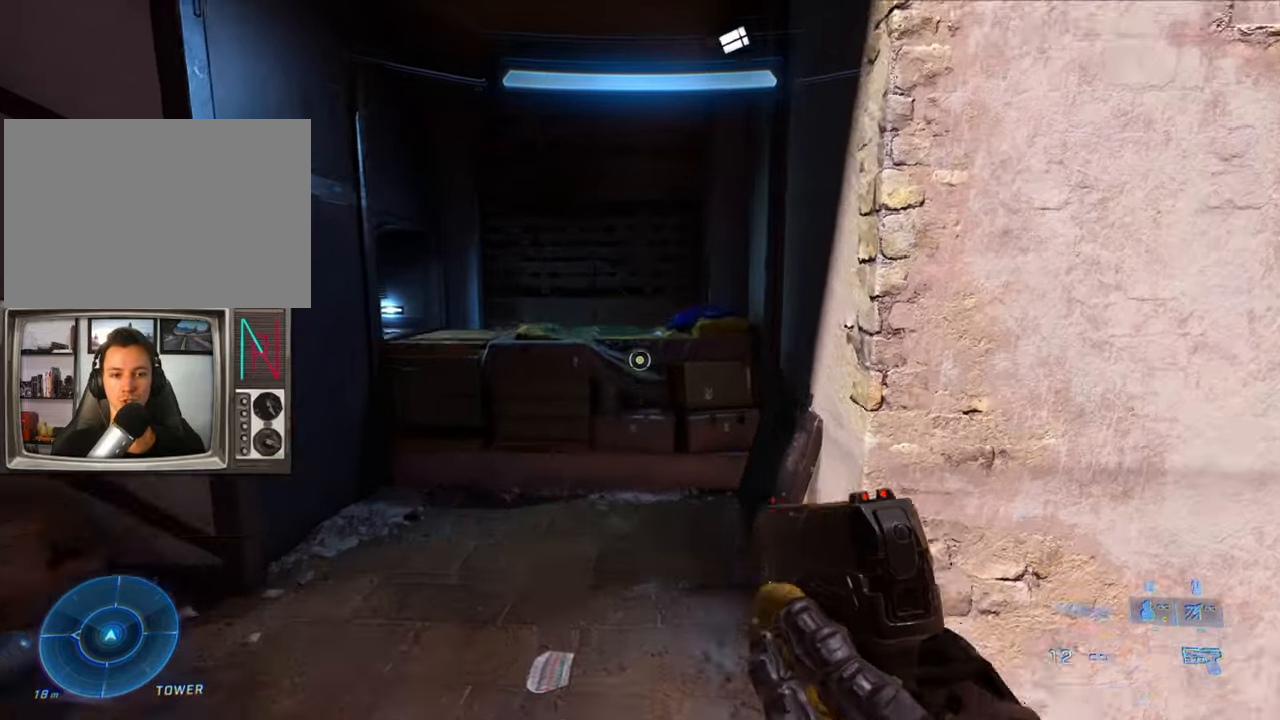
{"keys": ["w"], "events": [[84, "jump", "up"]]}
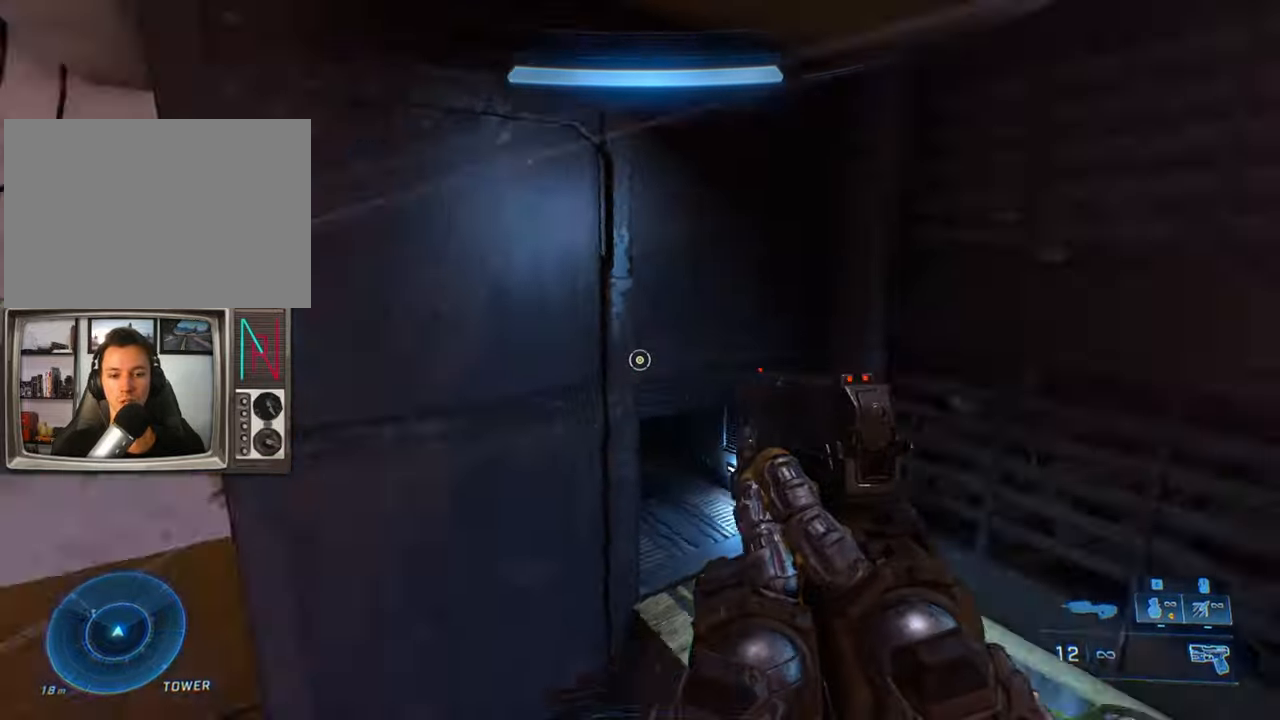
{"keys": ["w"], "events": []}
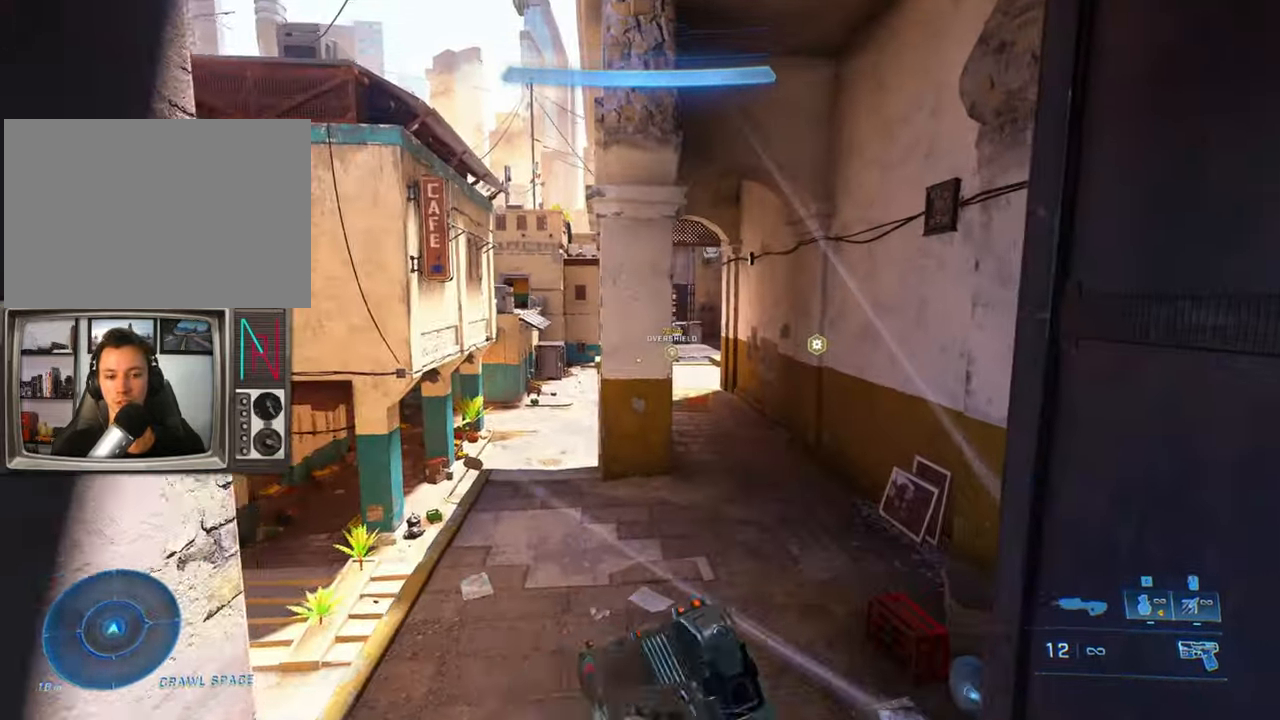
{"keys": ["crouch", "w"], "events": [[350, "crouch", "down"]]}
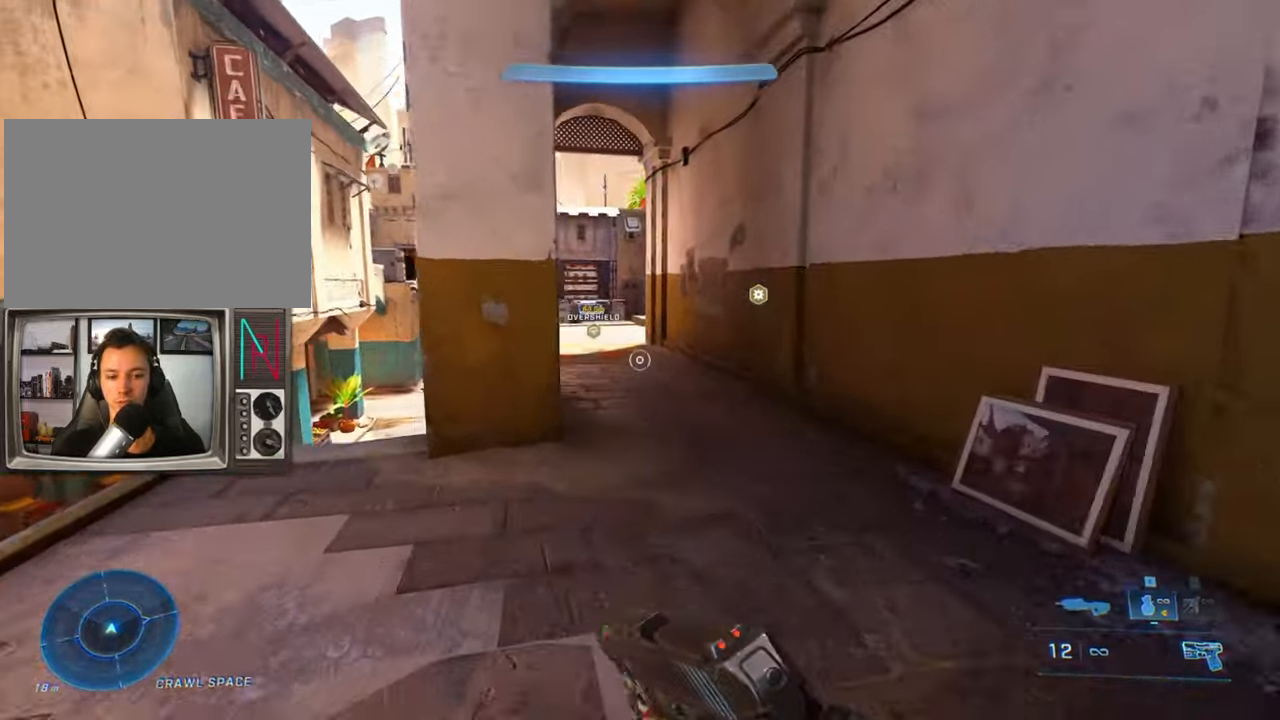
{"keys": ["a", "crouch", "w"], "events": [[467, "a", "down"]]}
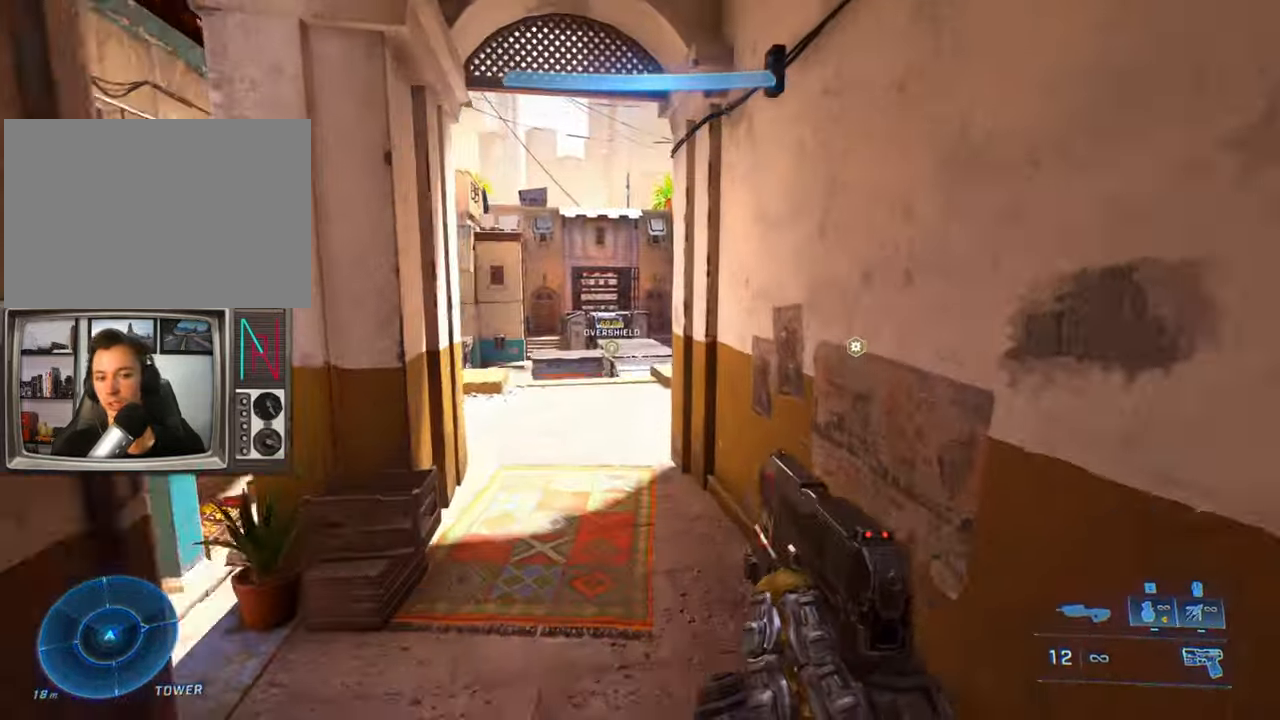
{"keys": ["a", "w"], "events": [[100, "w", "up"], [284, "w", "down"], [467, "crouch", "up"]]}
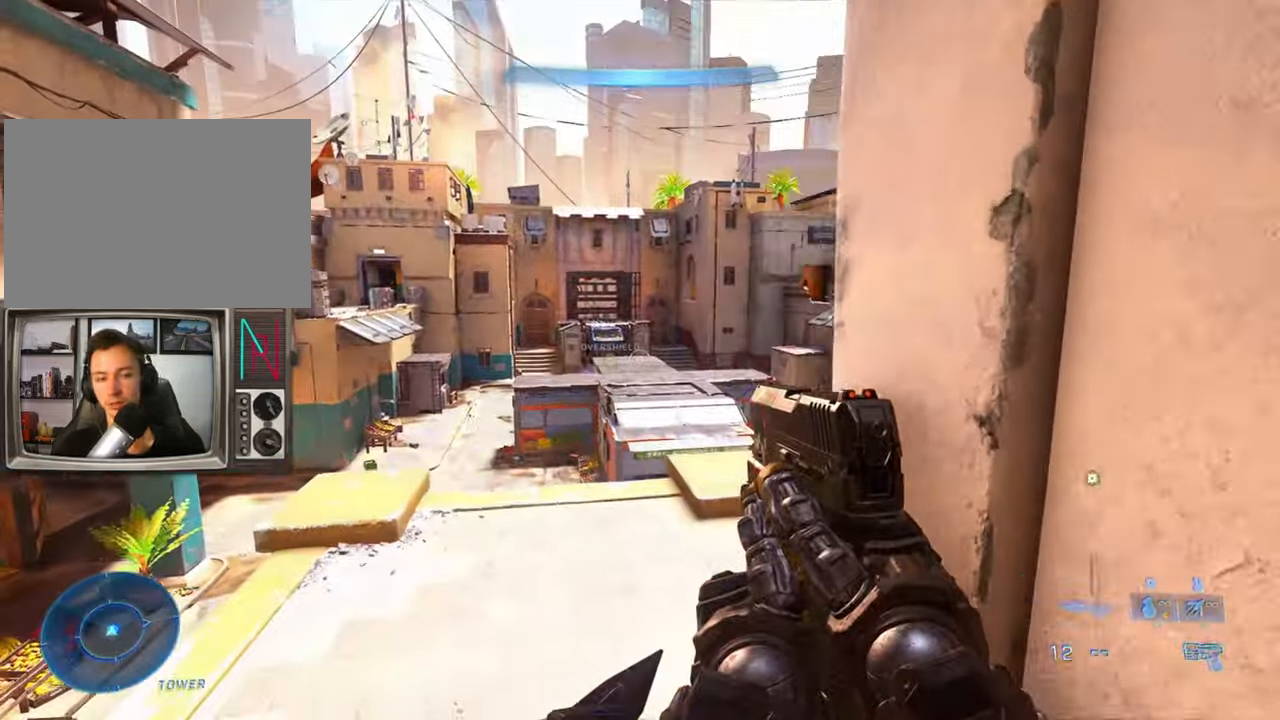
{"keys": ["w"], "events": [[250, "a", "up"]]}
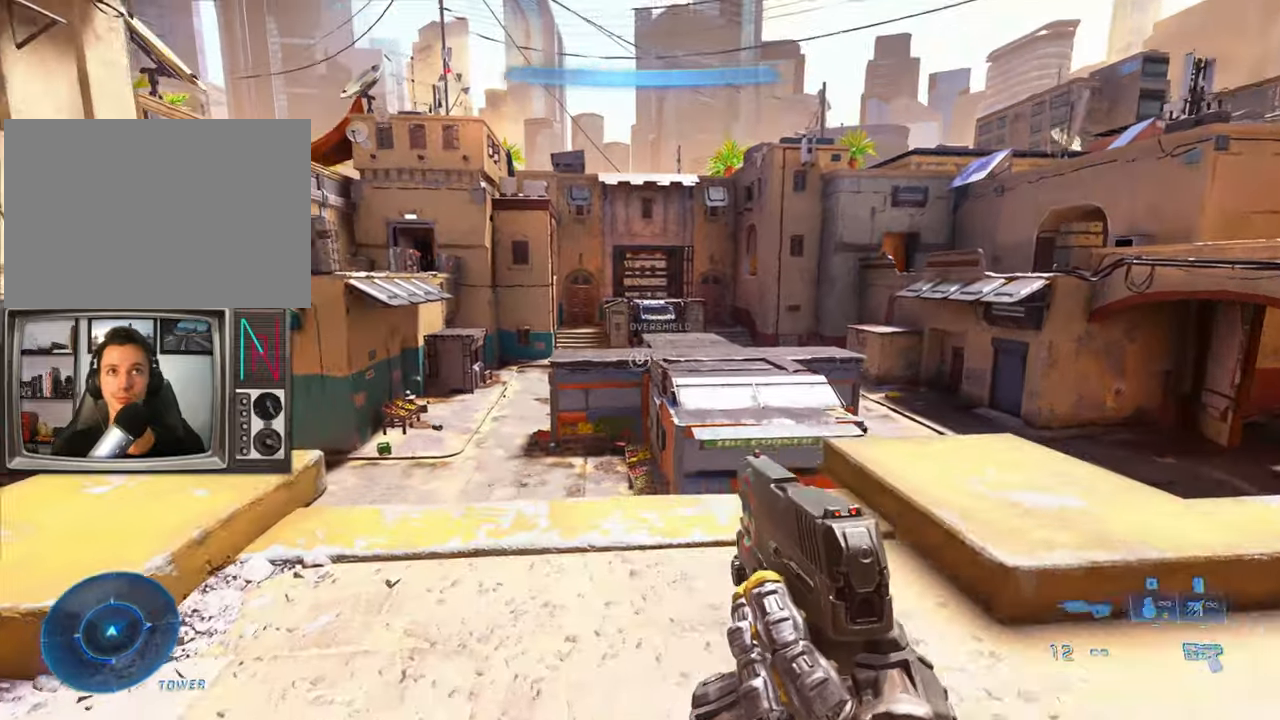
{"keys": ["w"], "events": [[183, "sprint", "down"], [316, "sprint", "up"]]}
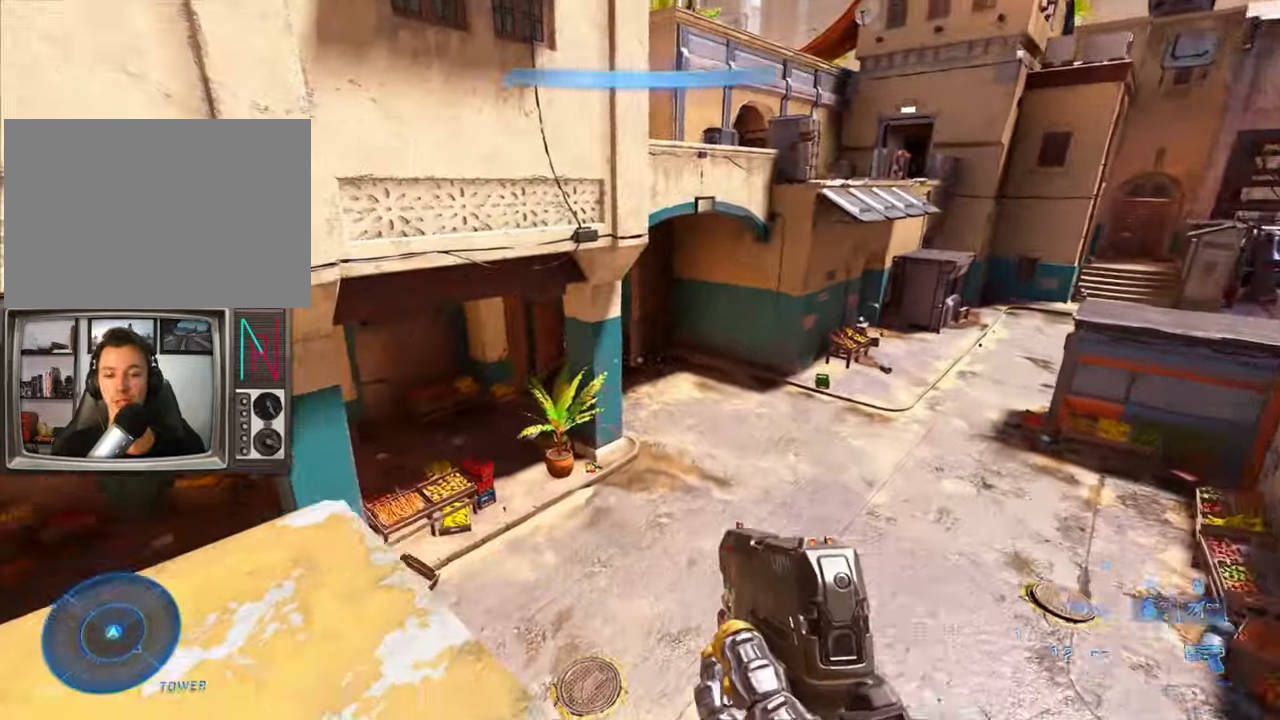
{"keys": [], "events": [[266, "w", "up"]]}
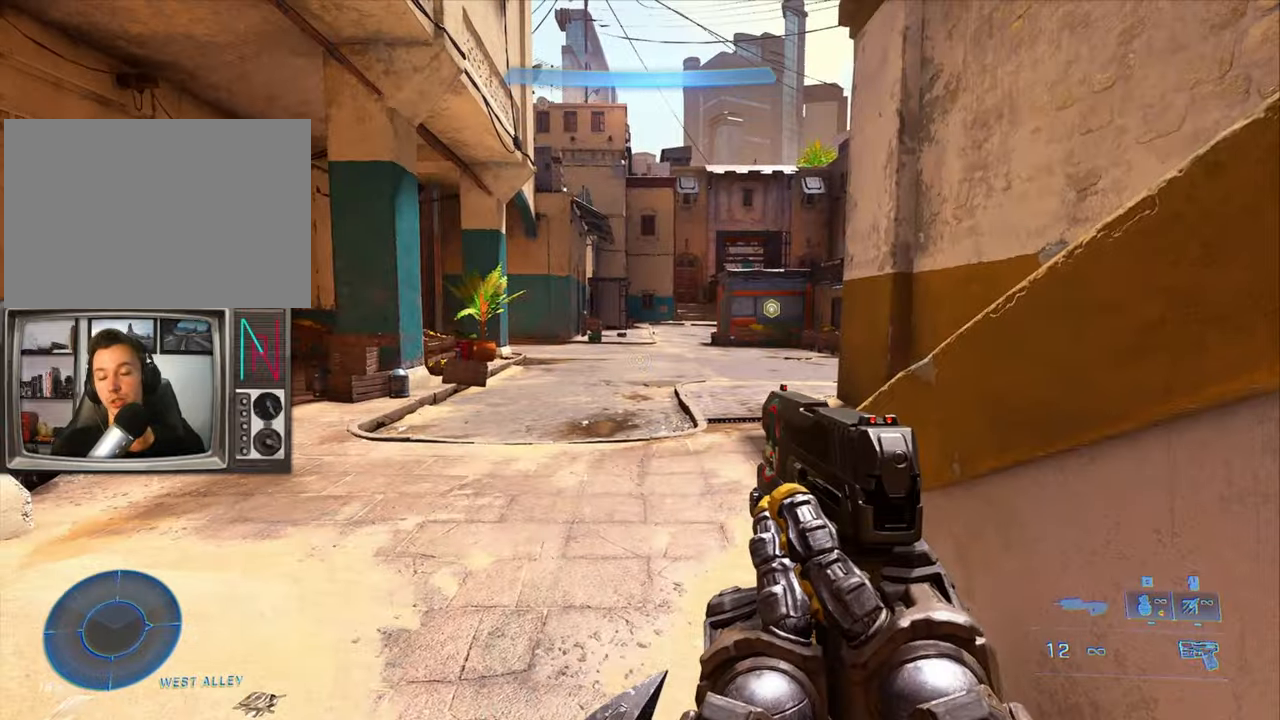
{"keys": [], "events": []}
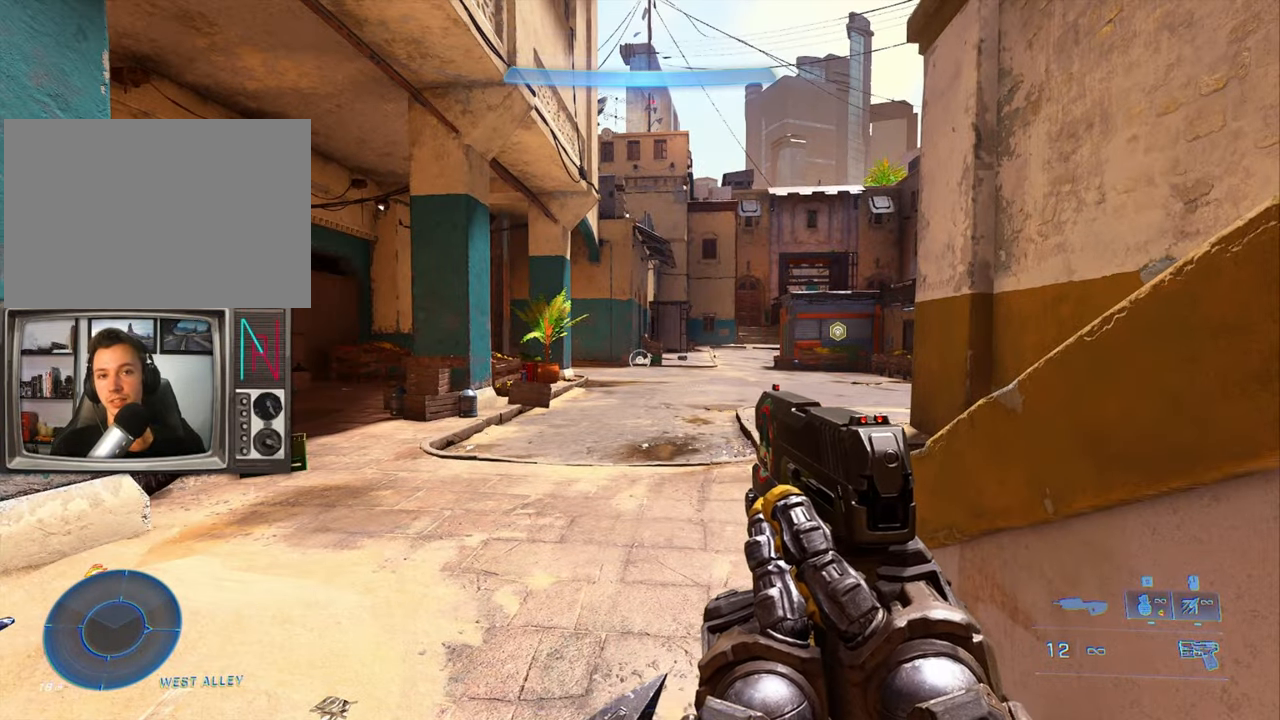
{"keys": [], "events": []}
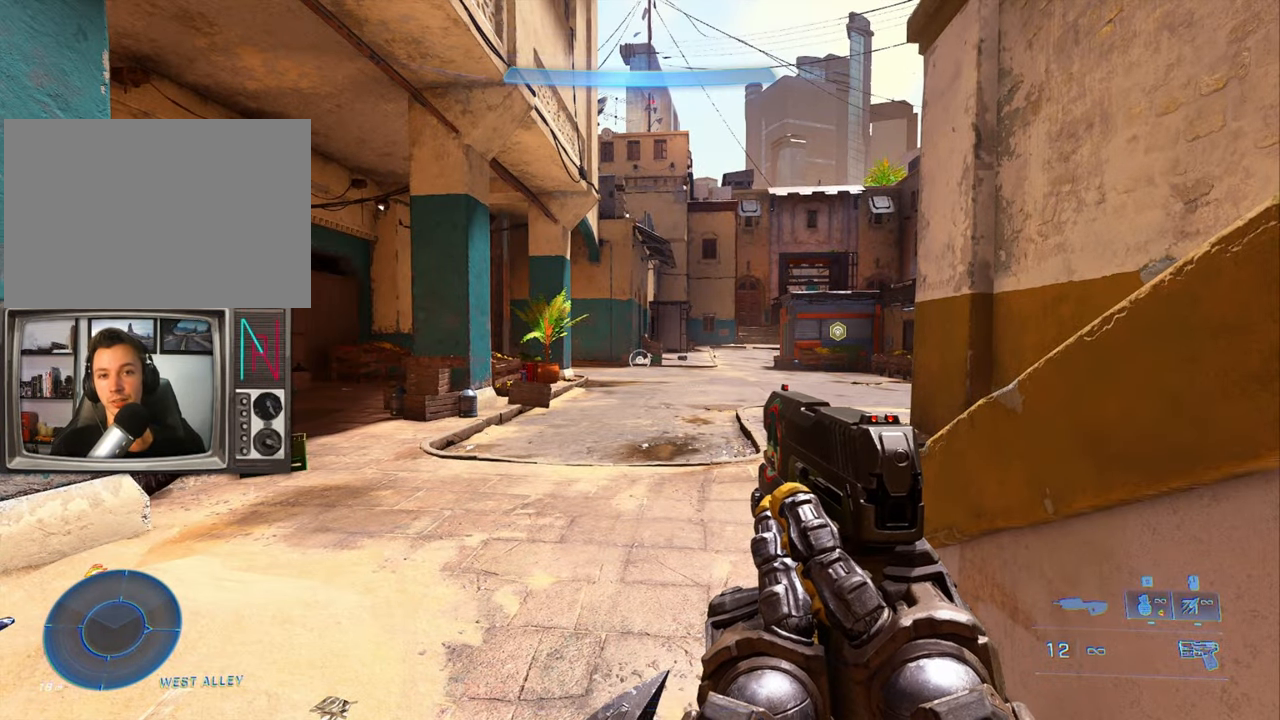
{"keys": [], "events": []}
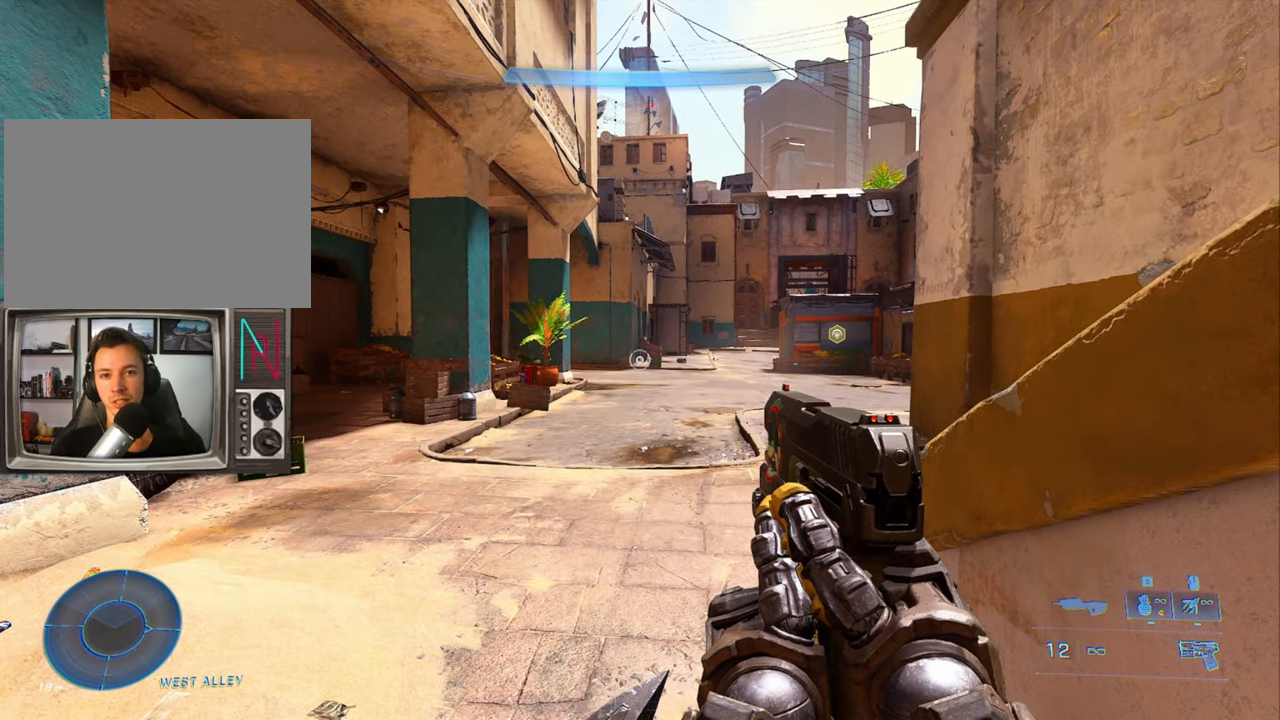
{"keys": ["d"], "events": [[150, "w", "down"], [333, "d", "down"], [383, "w", "up"]]}
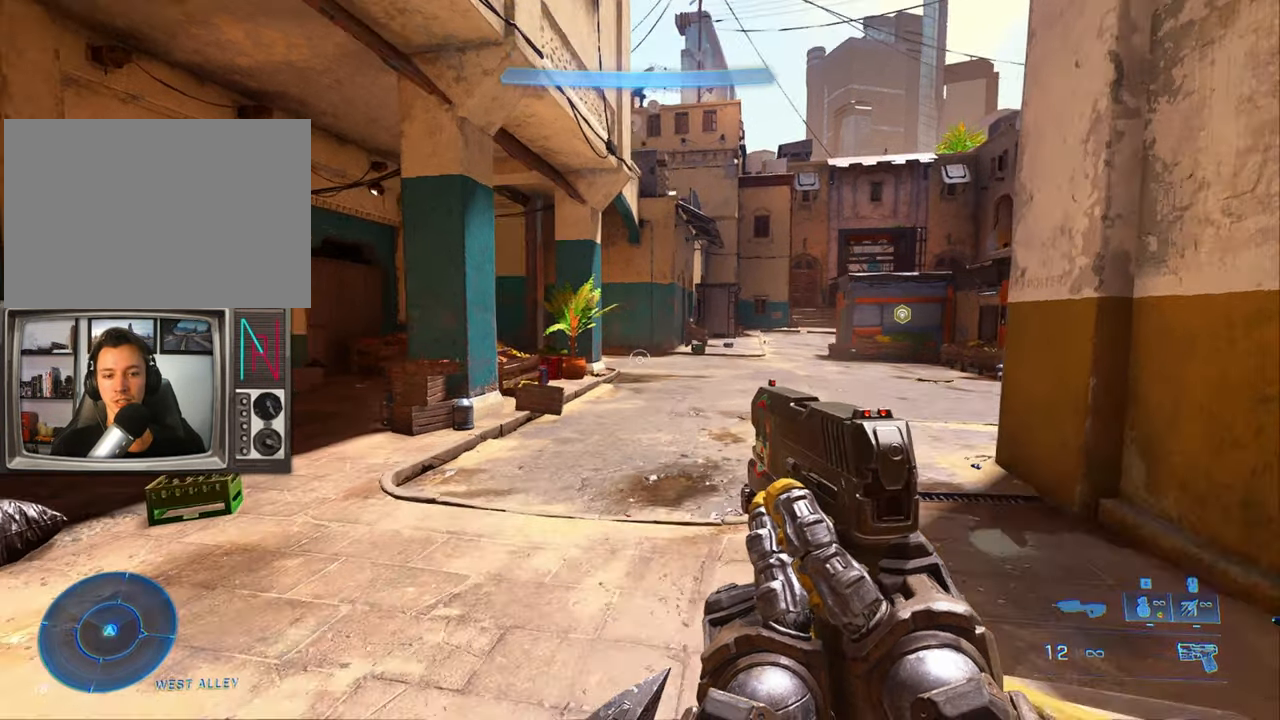
{"keys": [], "events": [[83, "d", "up"]]}
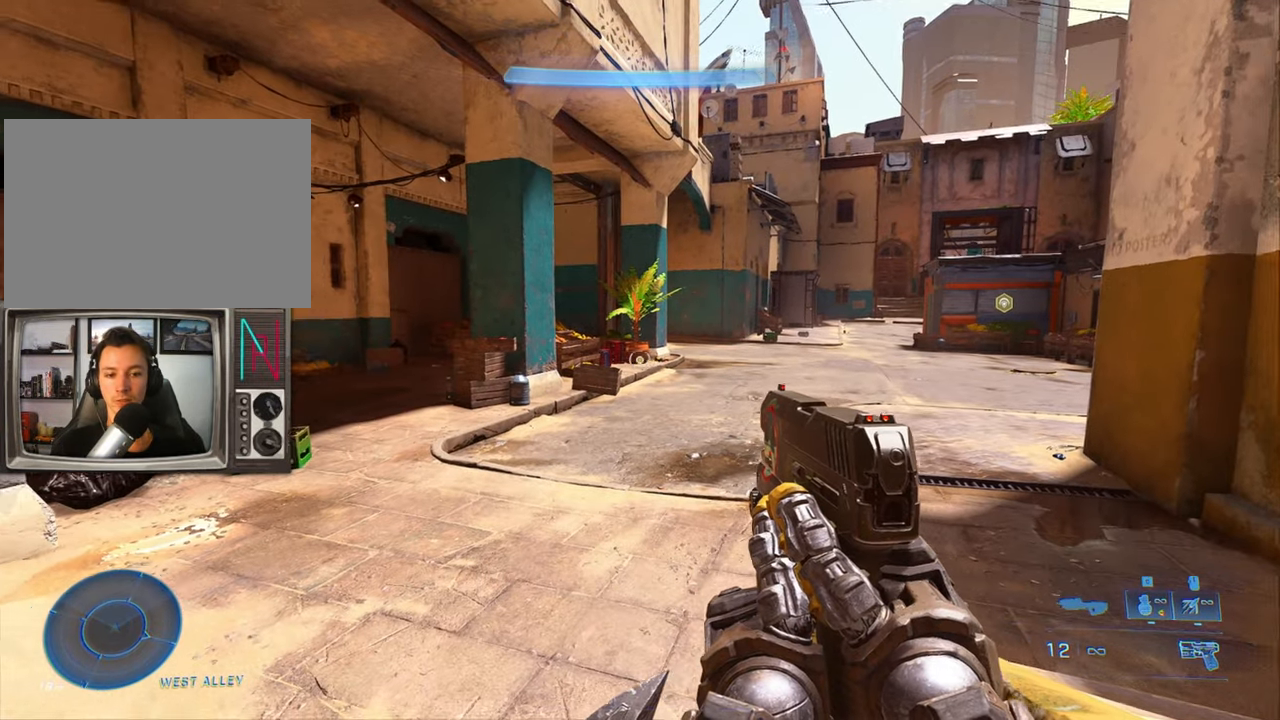
{"keys": ["w"], "events": [[183, "w", "down"], [233, "sprint", "down"], [366, "sprint", "up"]]}
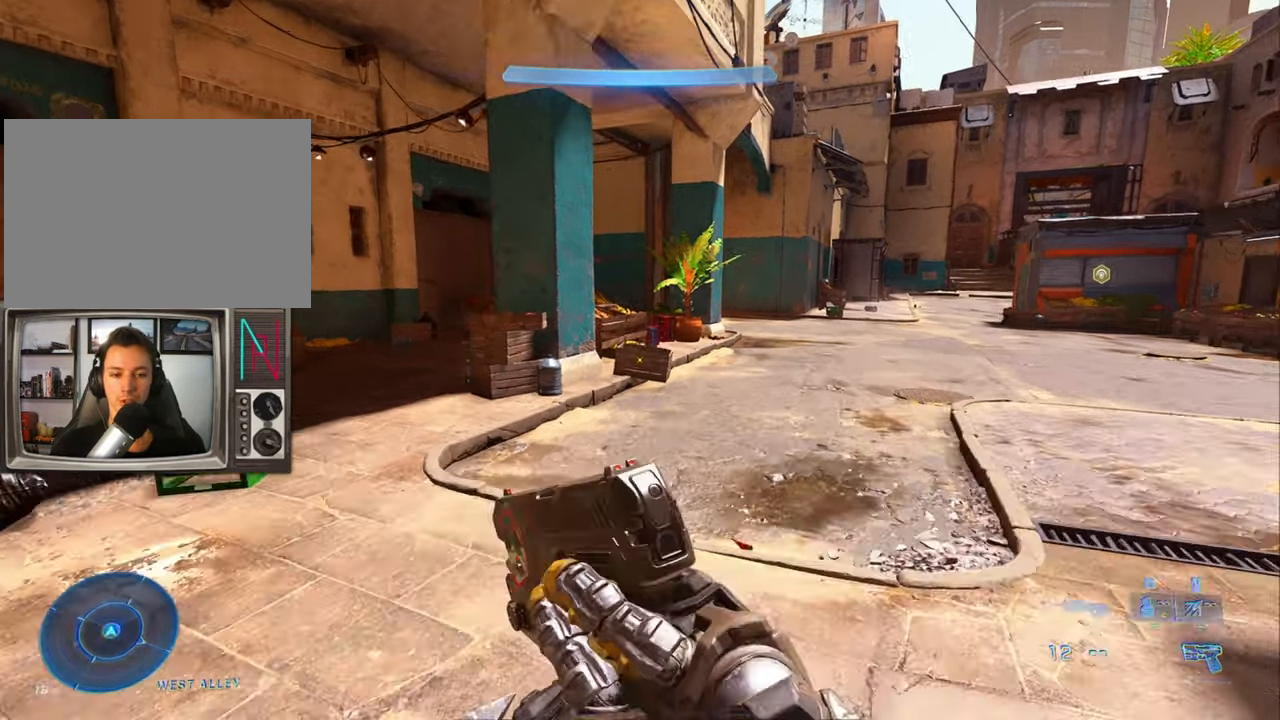
{"keys": ["w"], "events": [[300, "jump", "down"], [433, "jump", "up"]]}
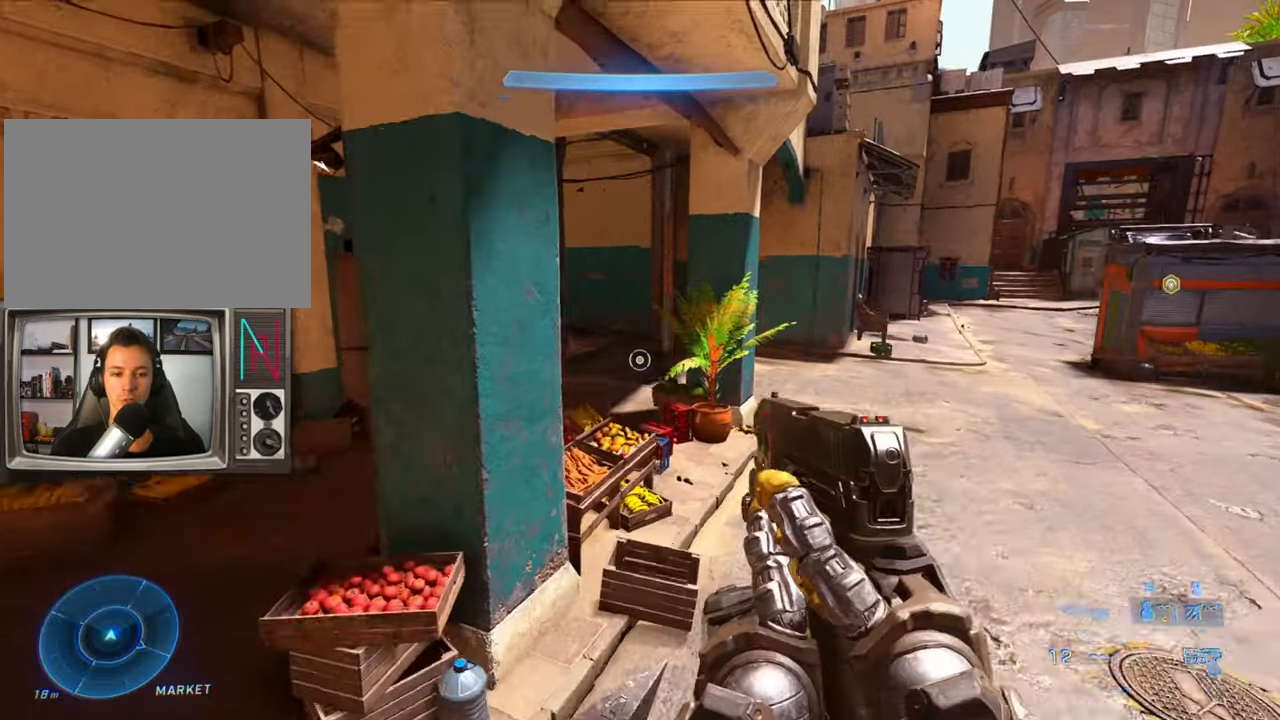
{"keys": ["w"], "events": []}
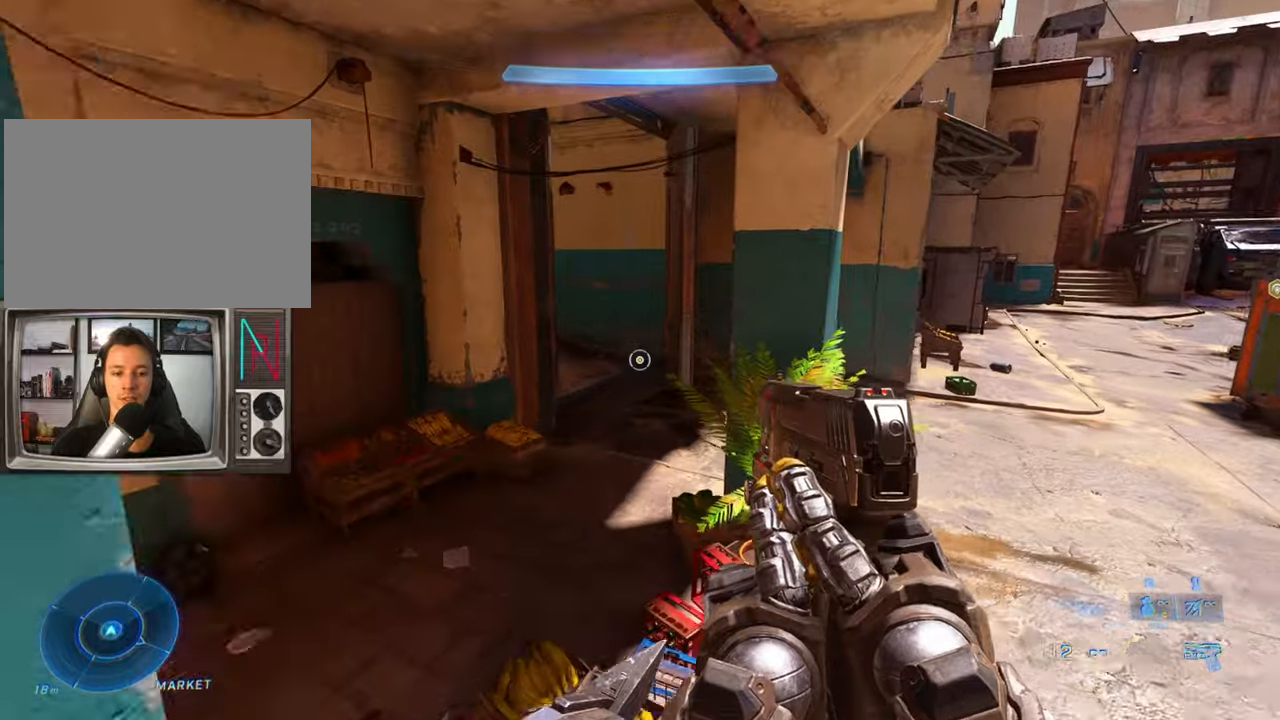
{"keys": ["w"], "events": []}
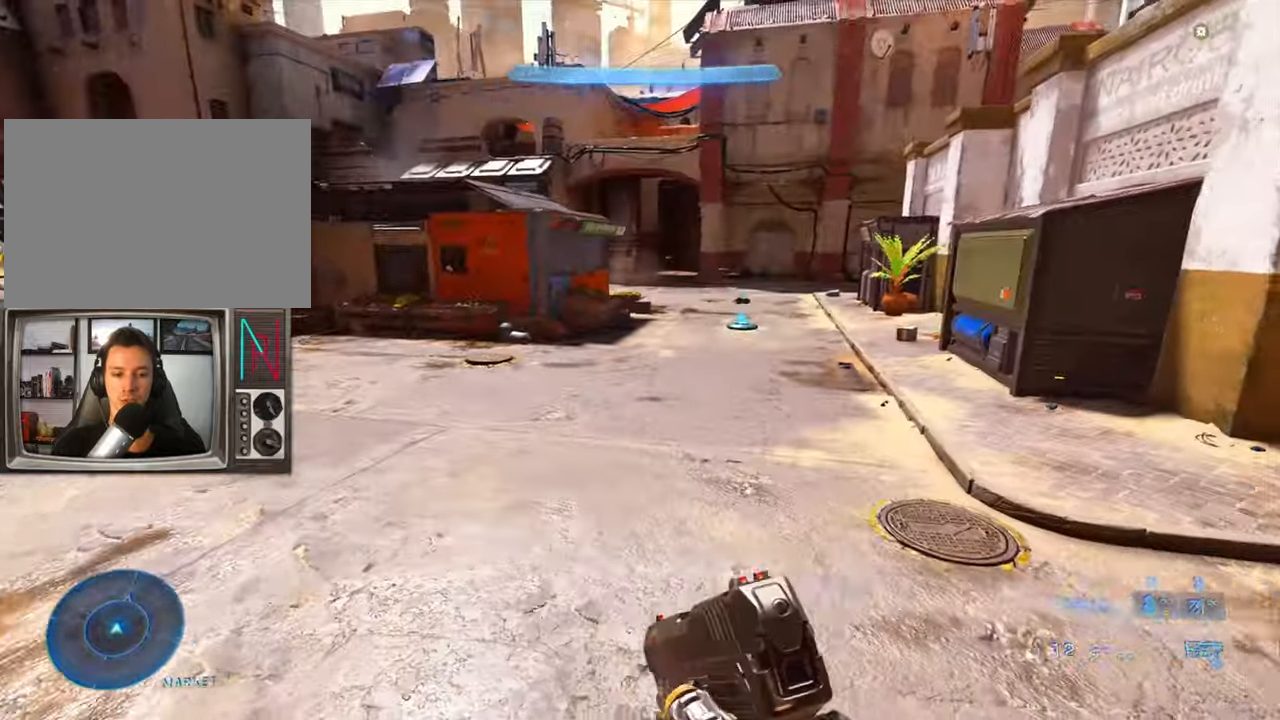
{"keys": ["crouch", "w"], "events": [[67, "crouch", "down"]]}
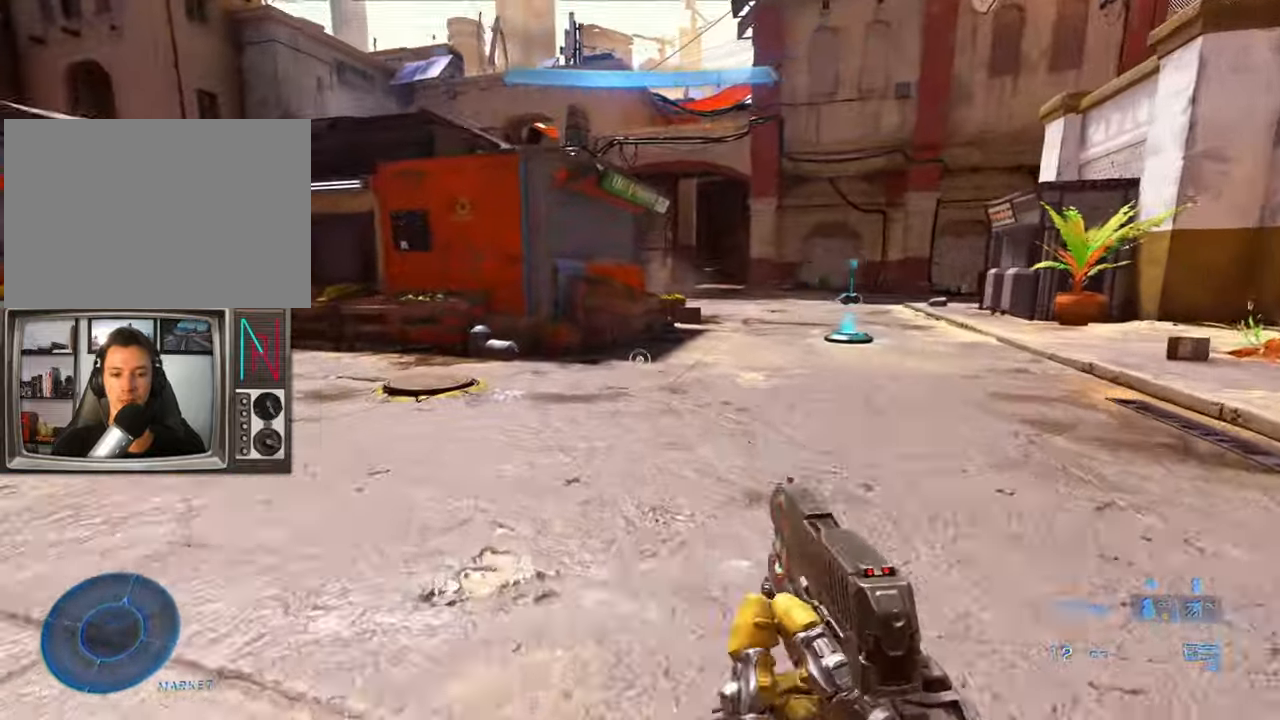
{"keys": ["crouch", "d", "w"], "events": [[350, "d", "down"]]}
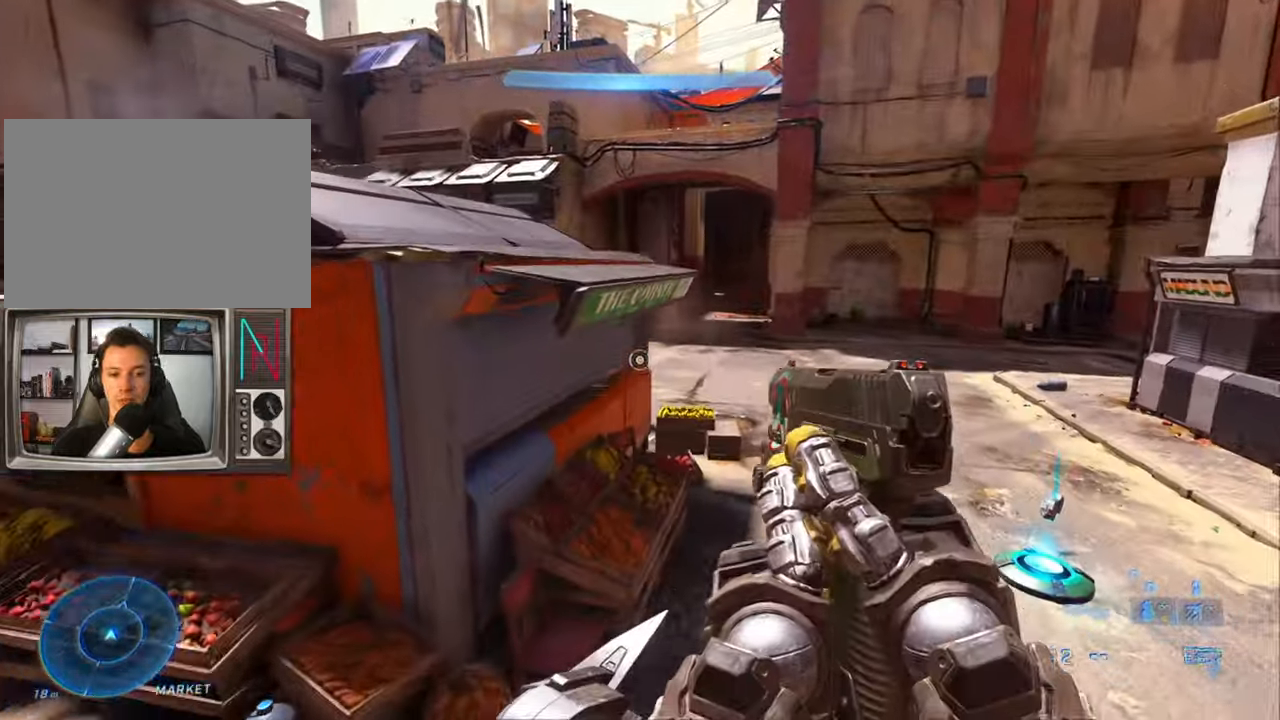
{"keys": ["sprint", "w"], "events": [[100, "w", "up"], [133, "crouch", "up"], [183, "d", "up"], [283, "w", "down"], [417, "sprint", "down"]]}